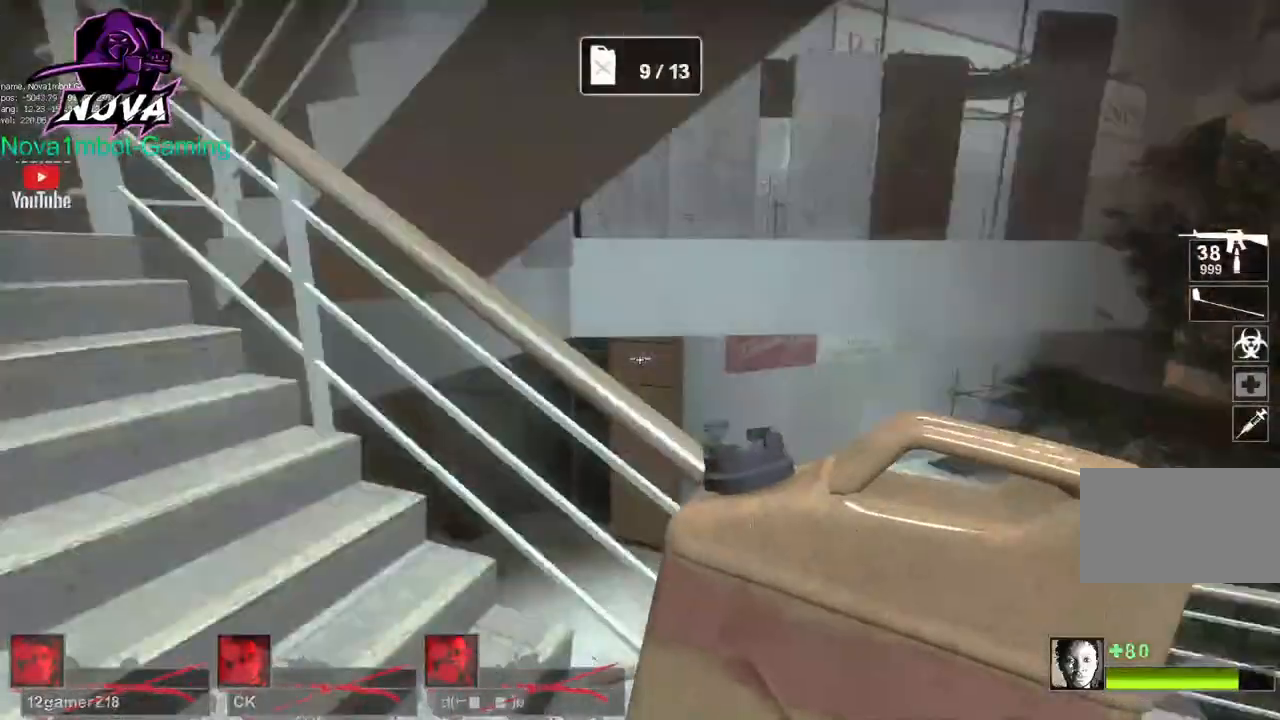
Gameplay with keyboard and mouse; each line is a JSON object with the keys and mouse buttons held at the frame after it. "events" lists presses ("down") and releases ("up") of "1", "2", "3", "4", "5", "a", "alt", "c", "caps_lock", "ctrl", "d", "e", "f", "g", "q", "r", "s", "shift", "space", "t", "tab", "v", "w", "x", "z", "mouse_left", "mouse_wheel" and "mouse_right" between this image and that frame as [ms after this image, input, new state], when the widget could be followed in between. "mouse_left", "mouse_wheel", "mouse_right" = the "left", "wheel", "right" buttons of the "mouse" list. No other keys are recorded. "wheel" means that the mouse wheel is clicked or scrolled. Not read: mouse_move.
{"keys": ["a", "w"], "mouse": [], "events": []}
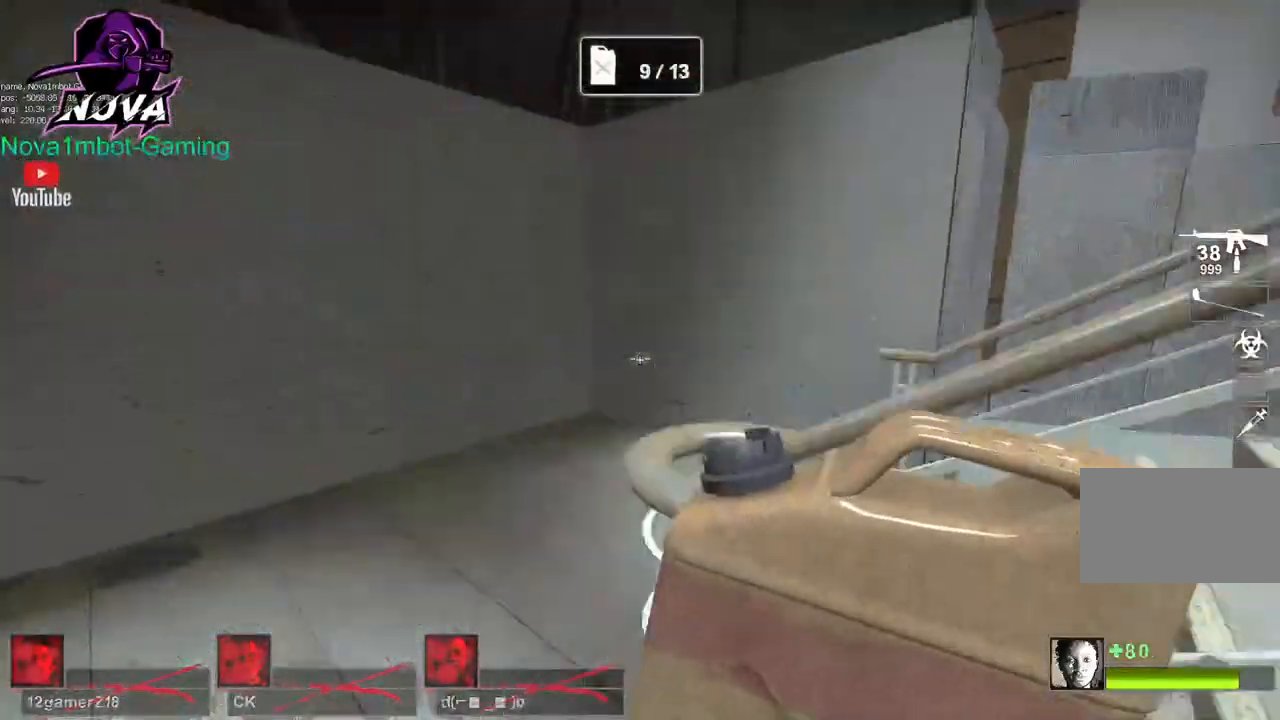
{"keys": ["w"], "mouse": [], "events": [[217, "a", "up"]]}
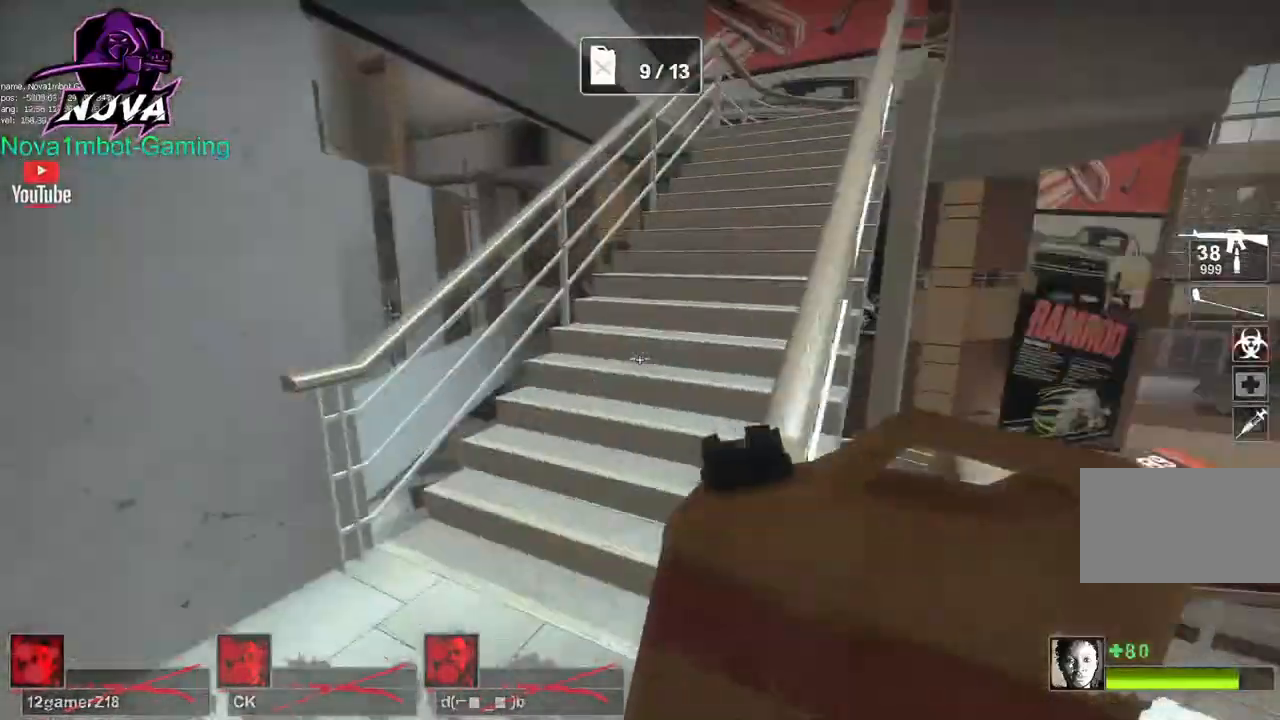
{"keys": ["a", "w"], "mouse": [], "events": [[467, "a", "down"]]}
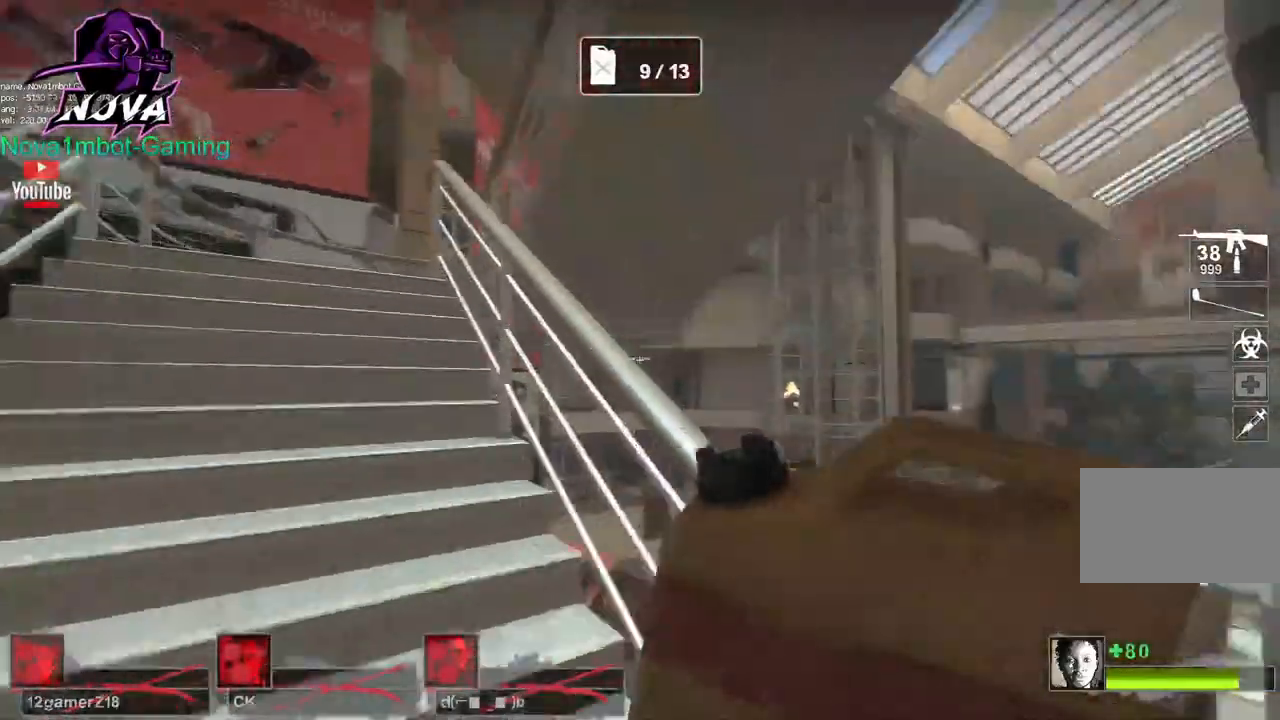
{"keys": ["a"], "mouse": [], "events": [[500, "w", "up"]]}
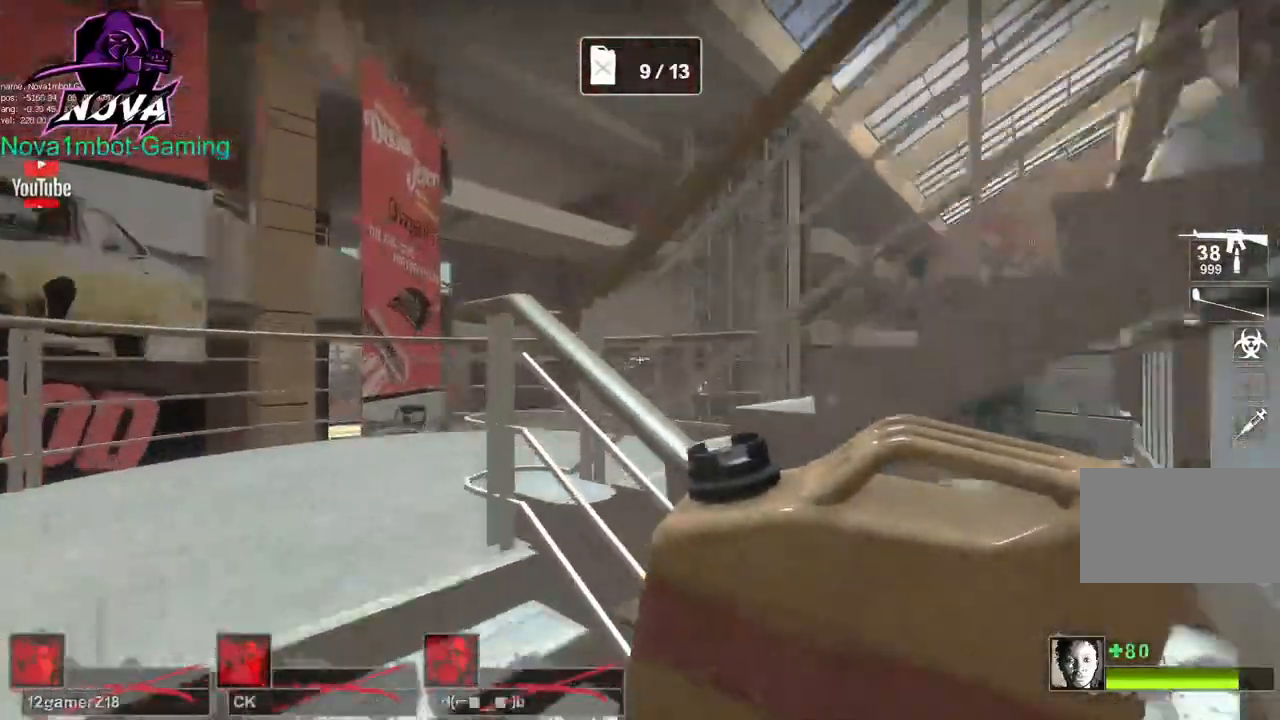
{"keys": ["d", "w"], "mouse": [], "events": [[217, "w", "down"], [367, "a", "up"], [467, "d", "down"]]}
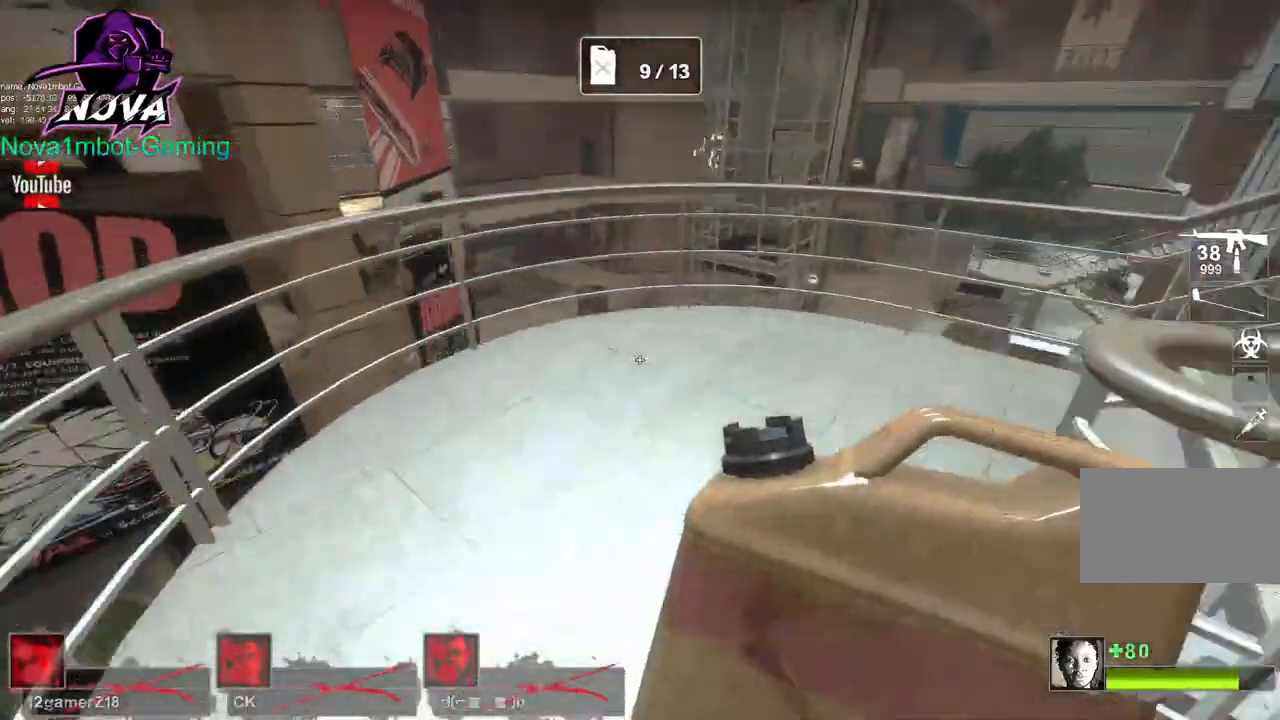
{"keys": ["w"], "mouse": [], "events": [[117, "d", "up"]]}
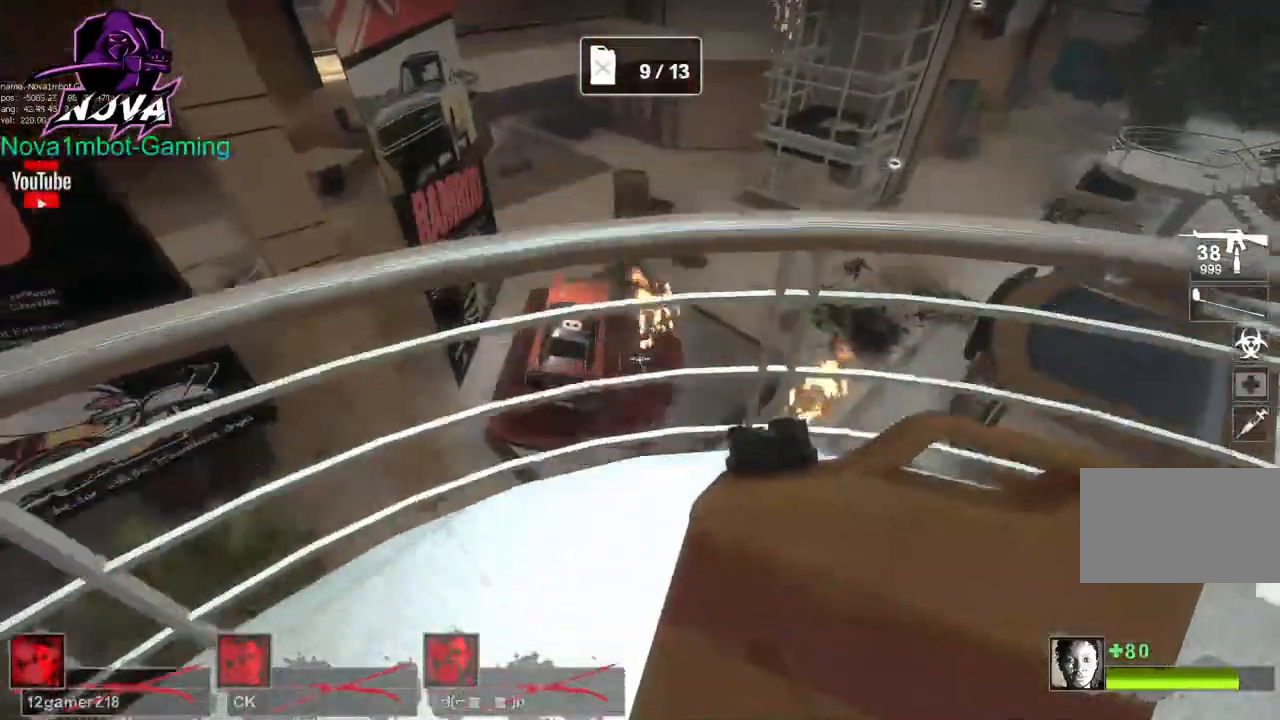
{"keys": [], "mouse": ["left", "right"], "events": [[17, "w", "up"], [450, "mouse_left", "down"], [484, "mouse_right", "down"]]}
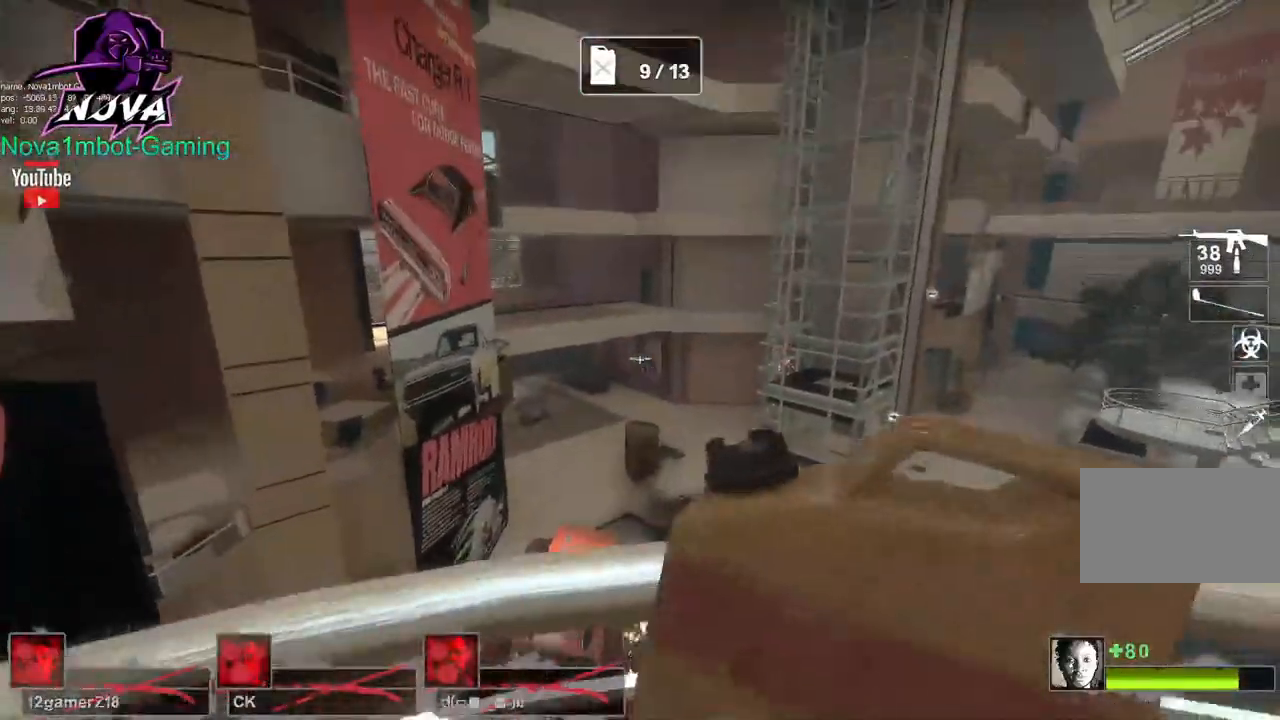
{"keys": ["d", "w"], "mouse": [], "events": [[134, "mouse_right", "up"], [184, "mouse_left", "up"], [317, "d", "down"], [467, "w", "down"]]}
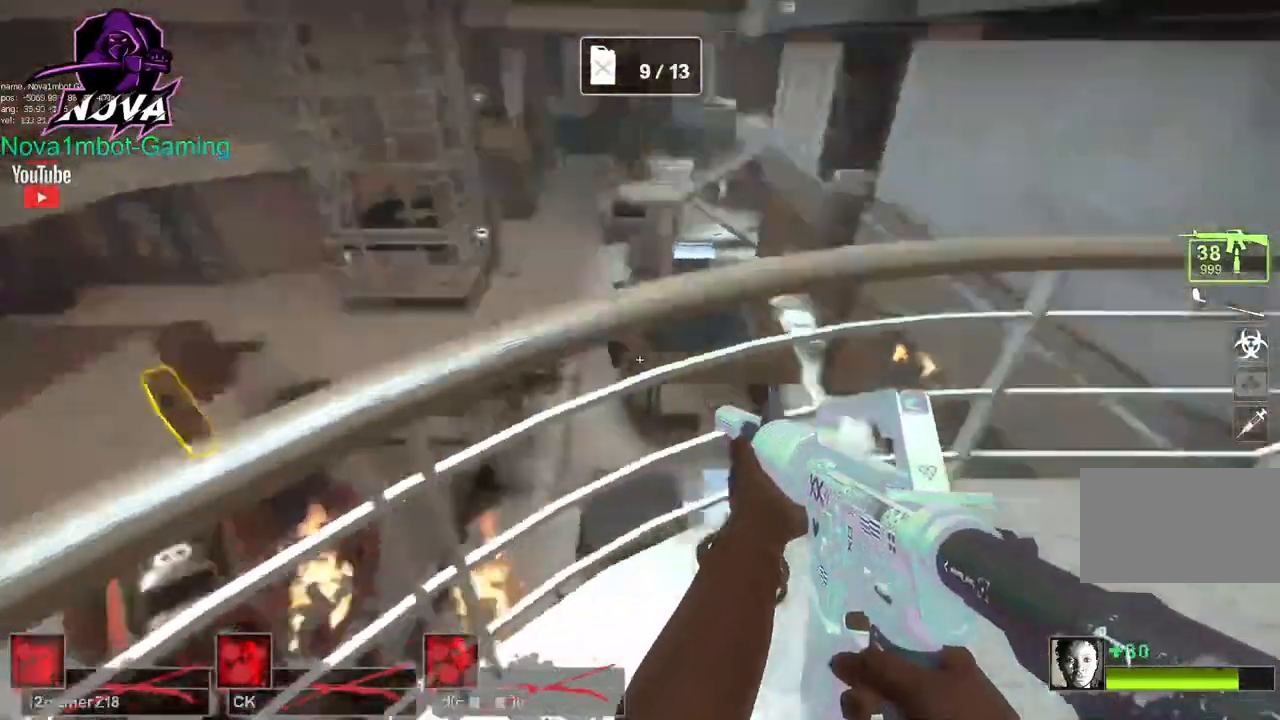
{"keys": ["w"], "mouse": [], "events": [[100, "d", "up"]]}
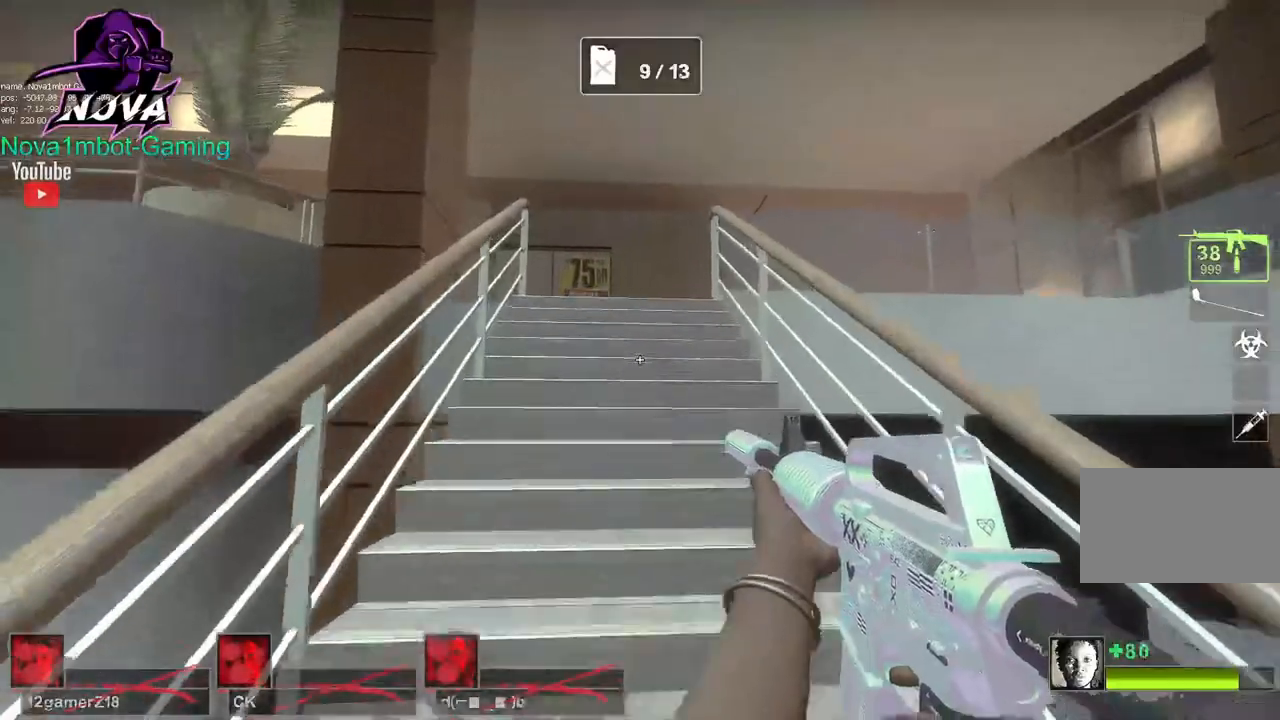
{"keys": ["d"], "mouse": [], "events": [[217, "d", "down"], [400, "w", "up"]]}
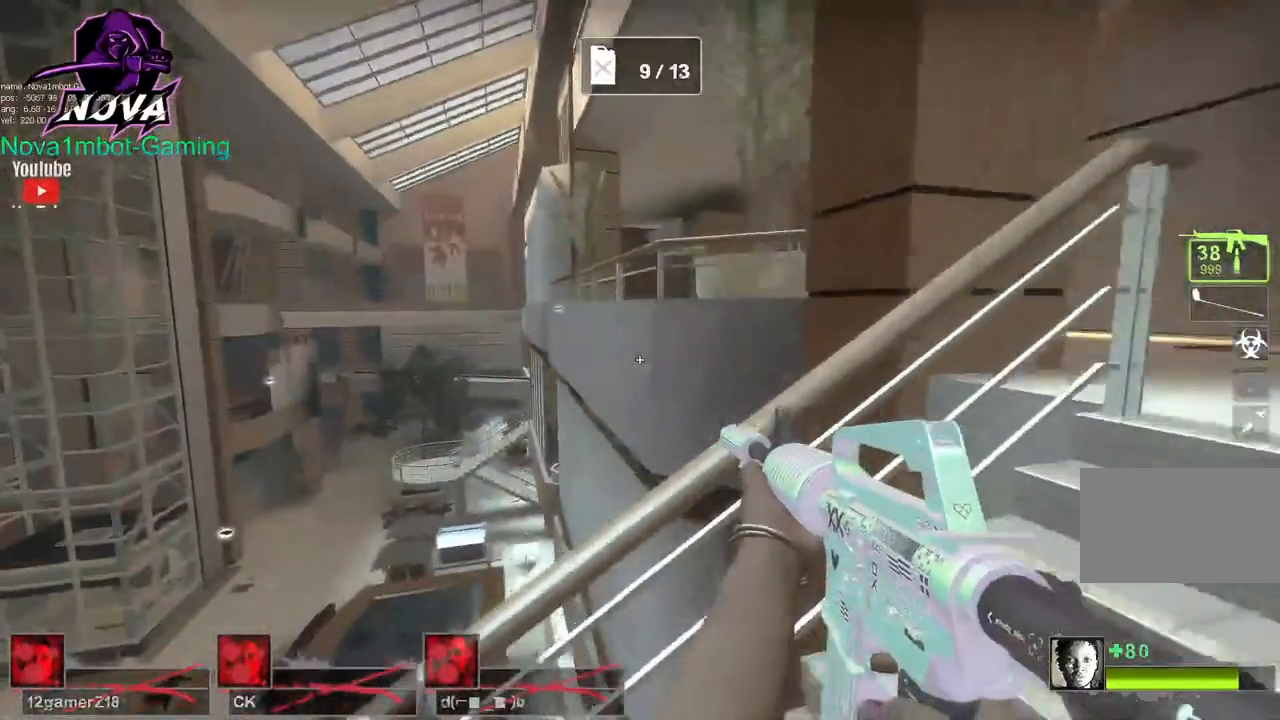
{"keys": ["d"], "mouse": [], "events": []}
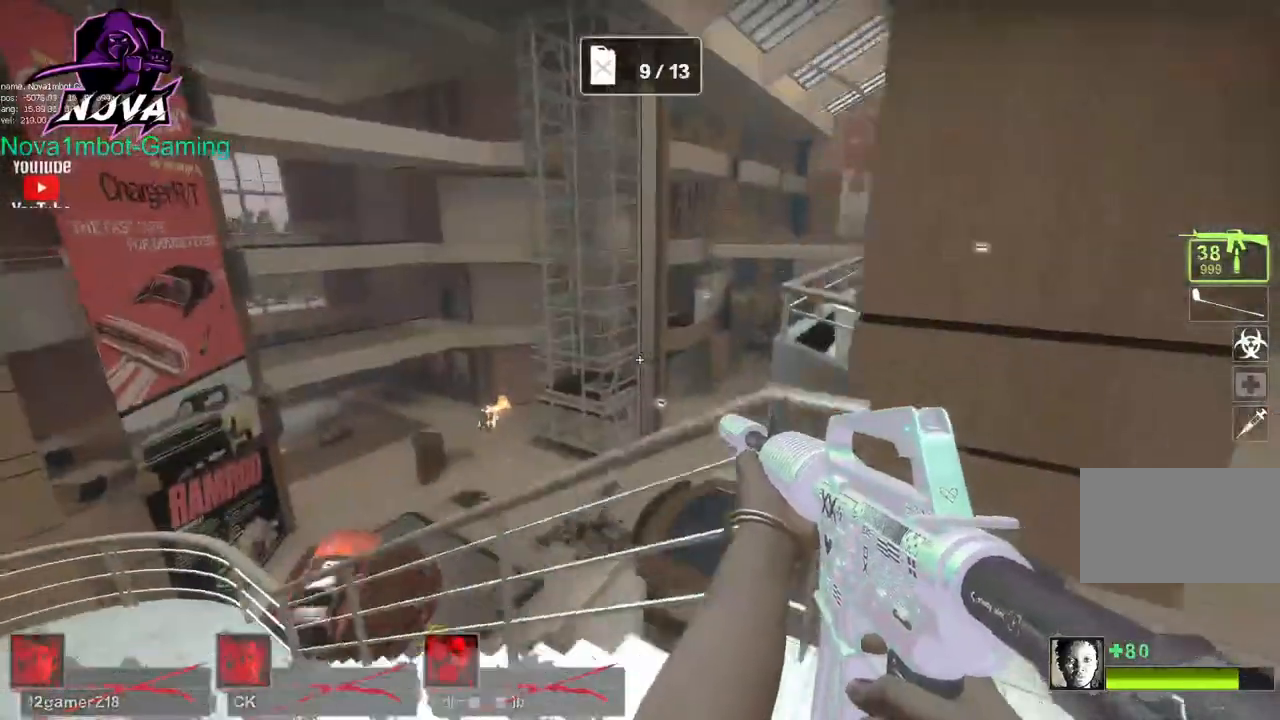
{"keys": ["w"], "mouse": [], "events": [[184, "w", "down"], [284, "d", "up"], [384, "r", "down"], [484, "r", "up"]]}
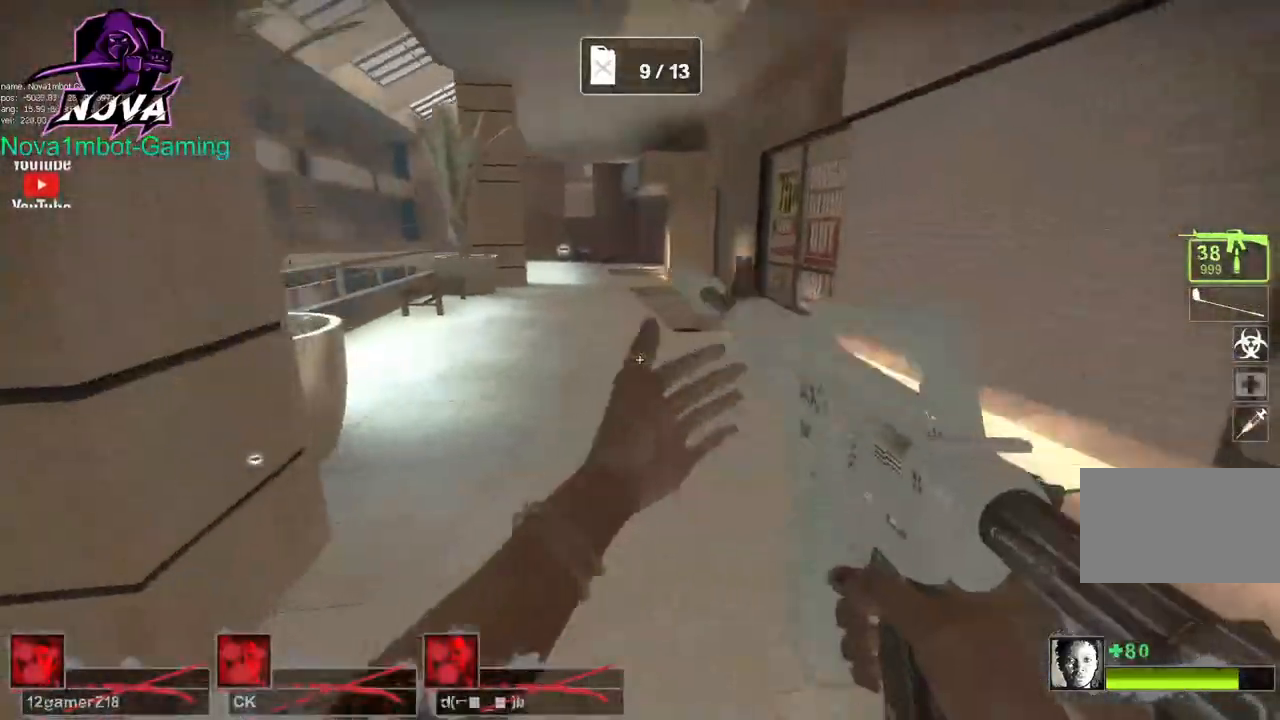
{"keys": ["a"], "mouse": [], "events": [[117, "space", "down"], [217, "a", "down"], [217, "w", "up"], [250, "space", "up"]]}
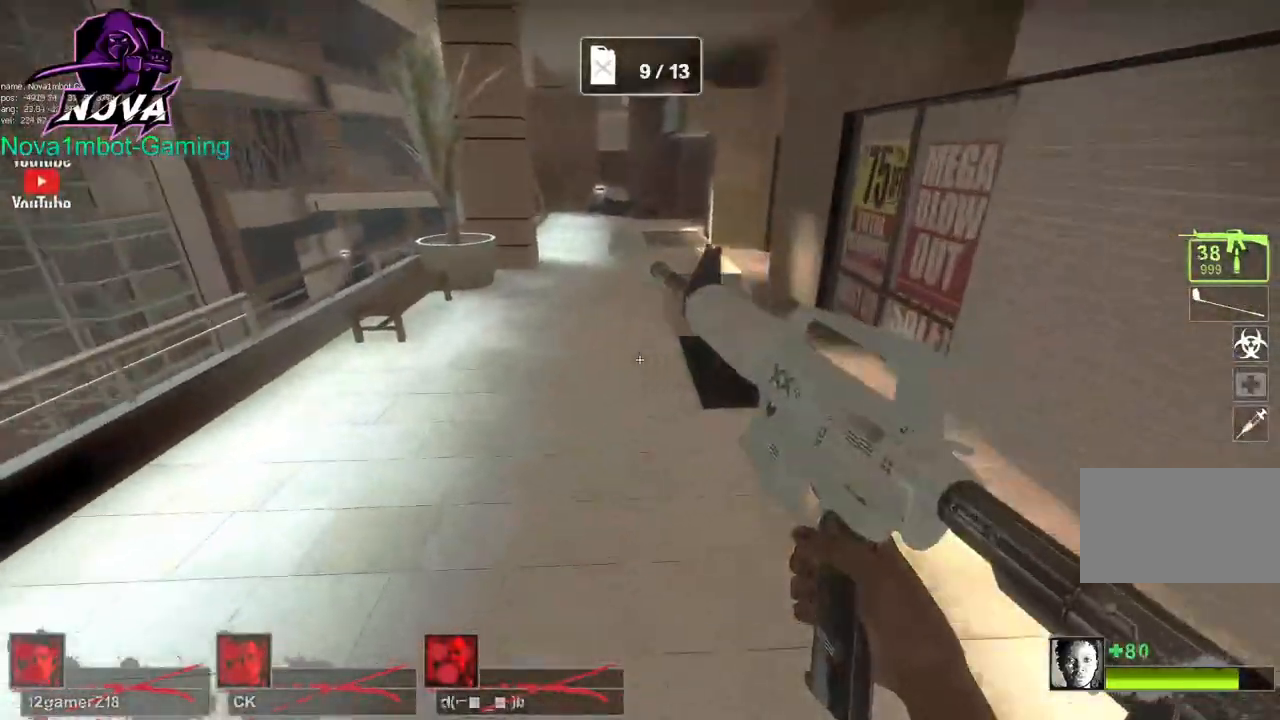
{"keys": ["d"], "mouse": [], "events": [[267, "d", "down"], [267, "space", "down"], [317, "a", "up"], [417, "space", "up"]]}
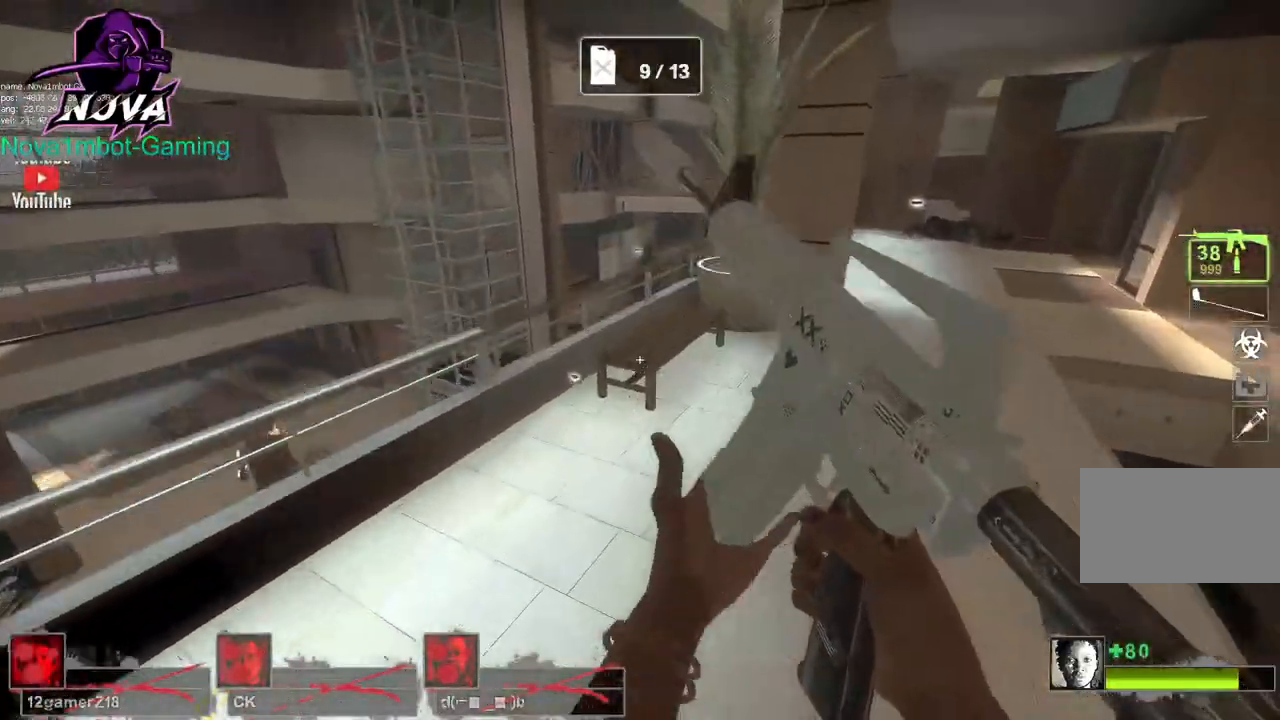
{"keys": ["a", "space"], "mouse": [], "events": [[434, "a", "down"], [434, "space", "down"], [484, "d", "up"]]}
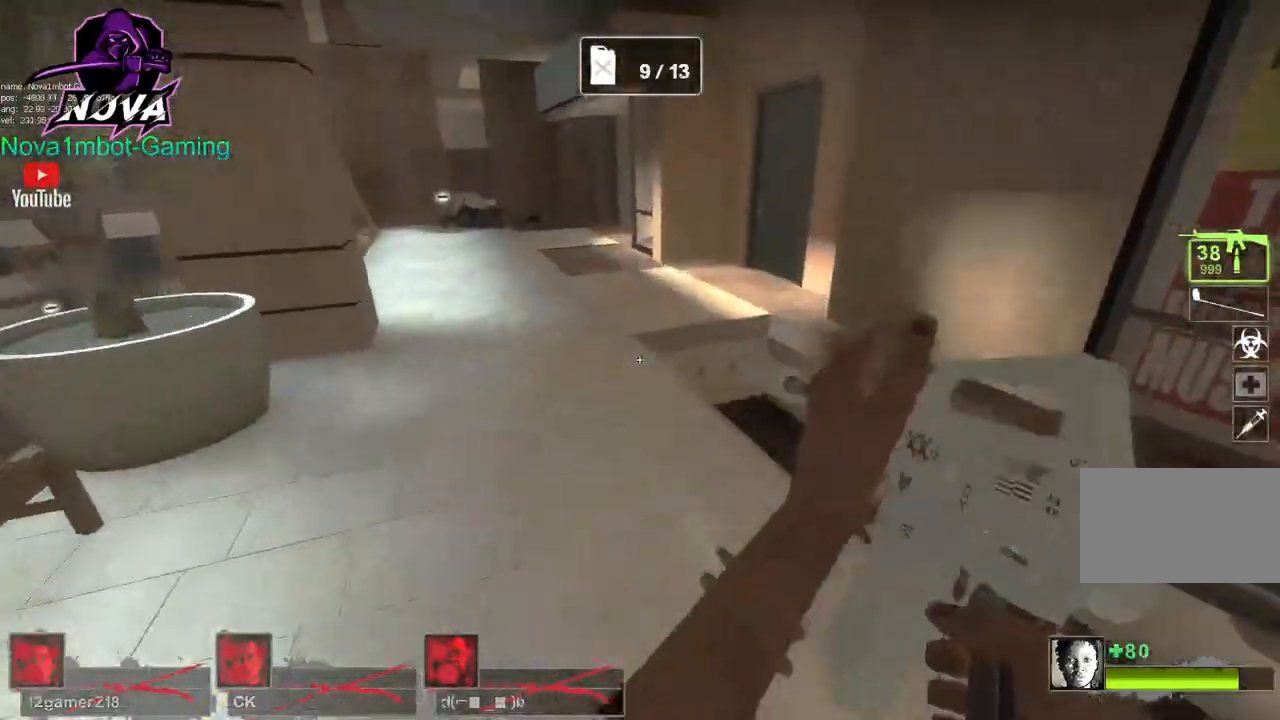
{"keys": ["a"], "mouse": [], "events": [[67, "space", "up"]]}
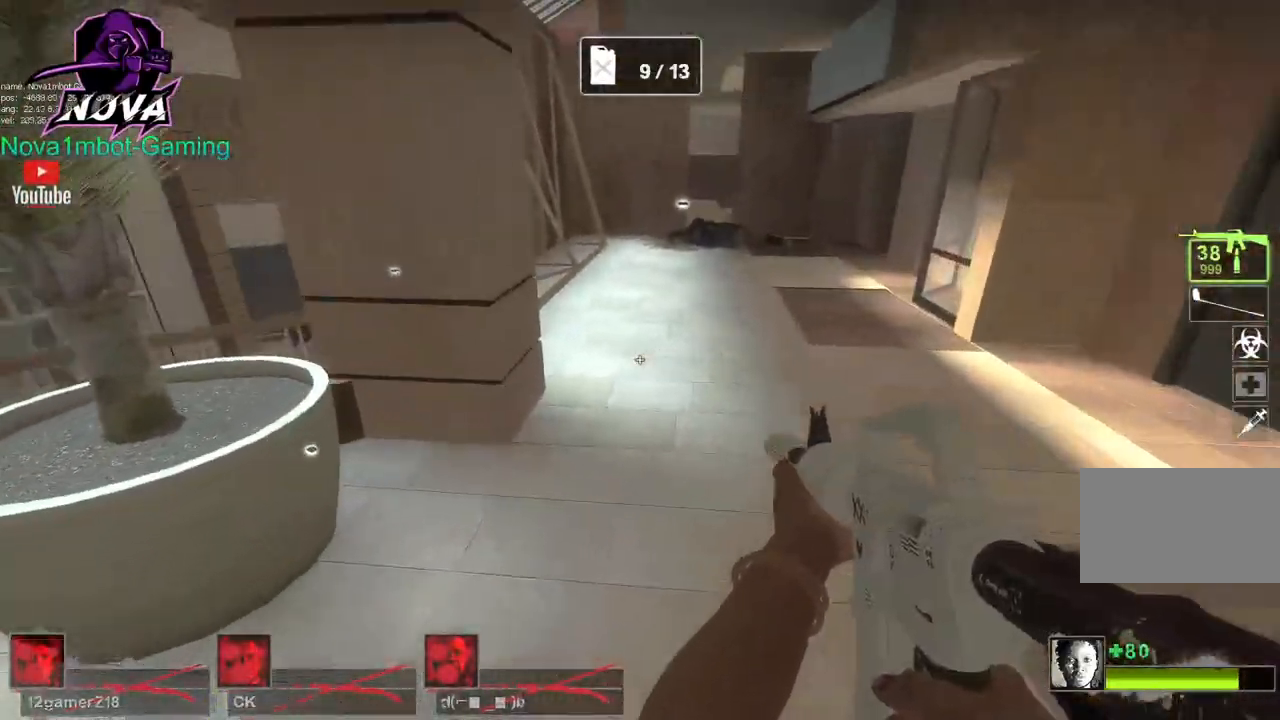
{"keys": ["d"], "mouse": [], "events": [[84, "d", "down"], [84, "space", "down"], [134, "a", "up"], [184, "space", "up"]]}
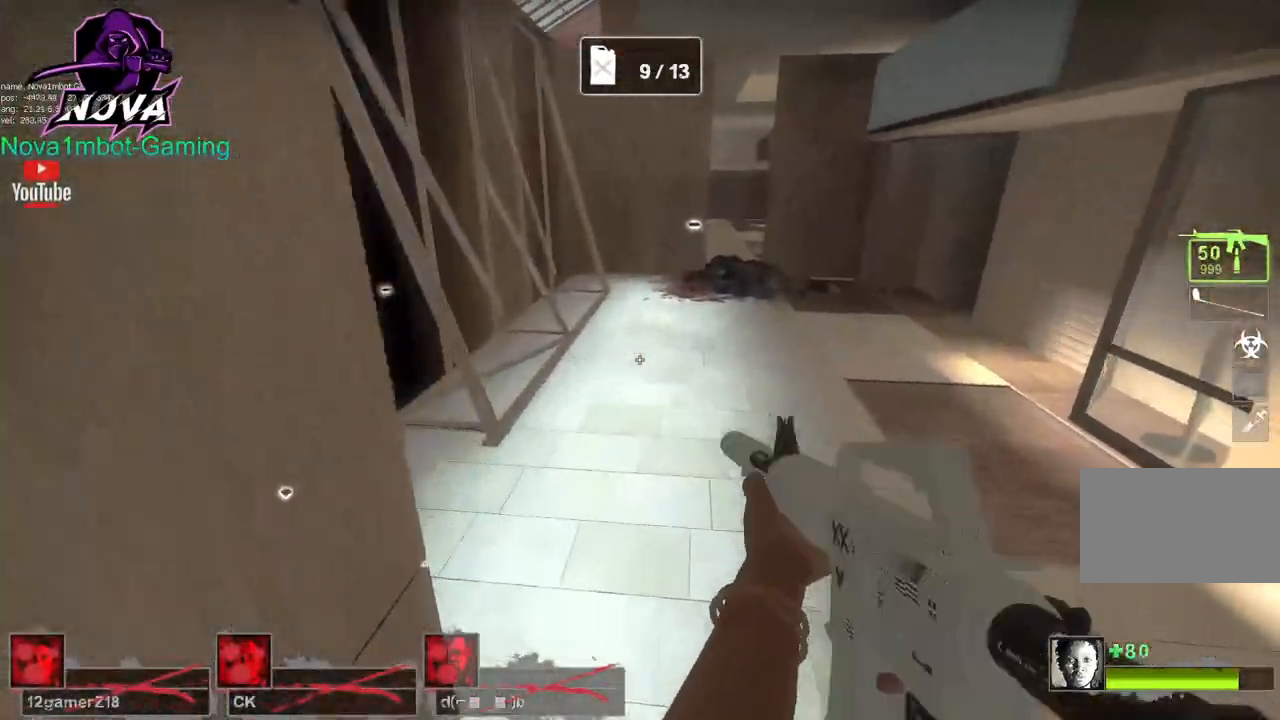
{"keys": ["a"], "mouse": [], "events": [[200, "a", "down"], [200, "space", "down"], [234, "d", "up"], [334, "space", "up"]]}
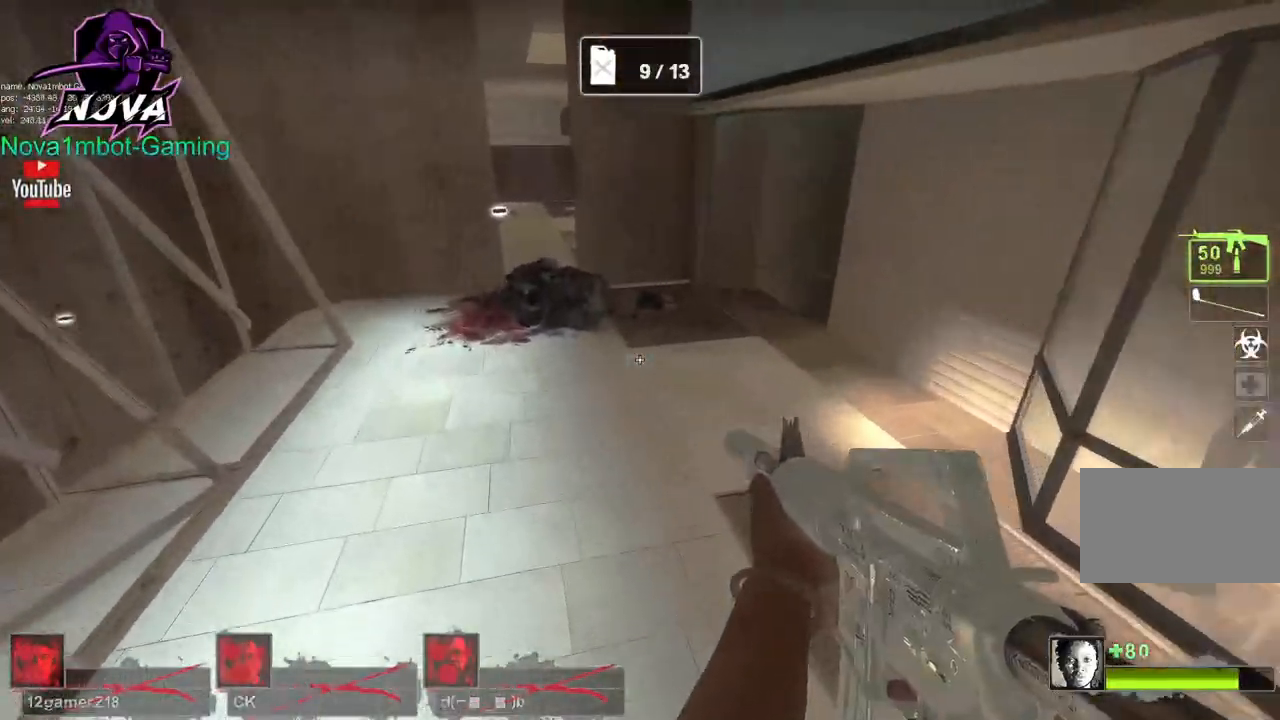
{"keys": ["d"], "mouse": [], "events": [[350, "d", "down"], [350, "space", "down"], [400, "a", "up"], [500, "space", "up"]]}
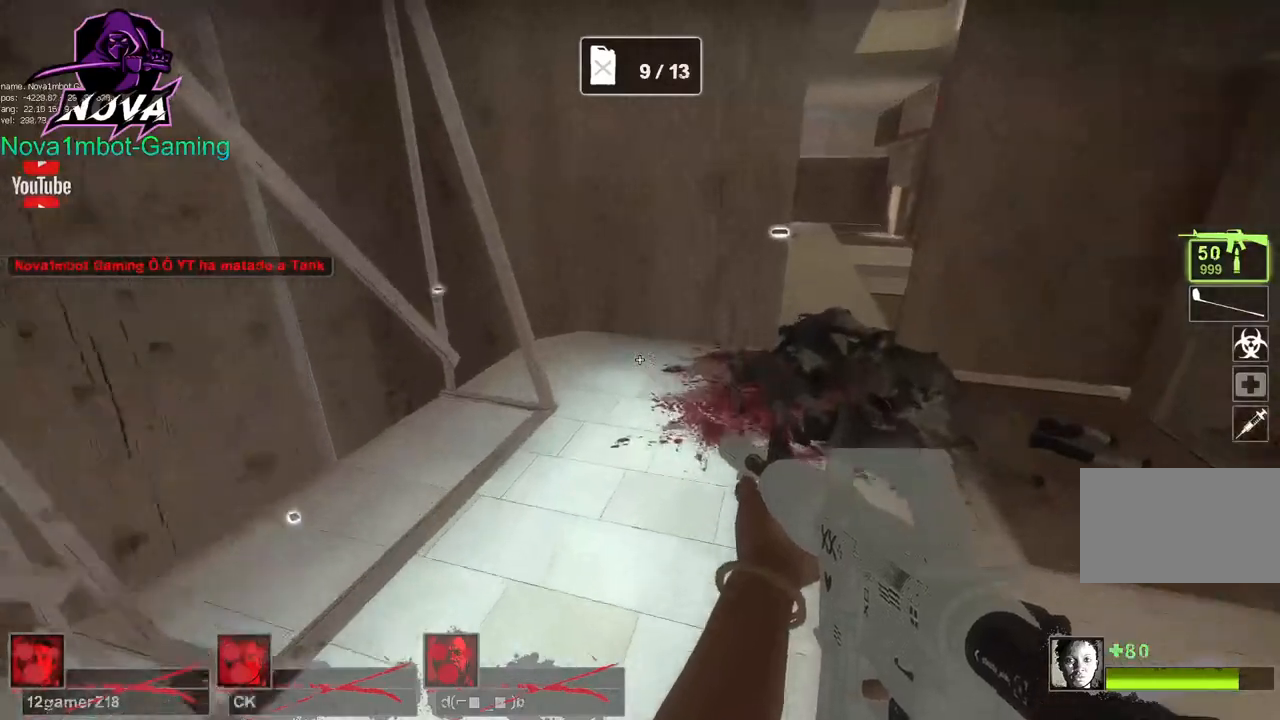
{"keys": ["a", "d", "space"], "mouse": [], "events": [[467, "space", "down"], [500, "a", "down"]]}
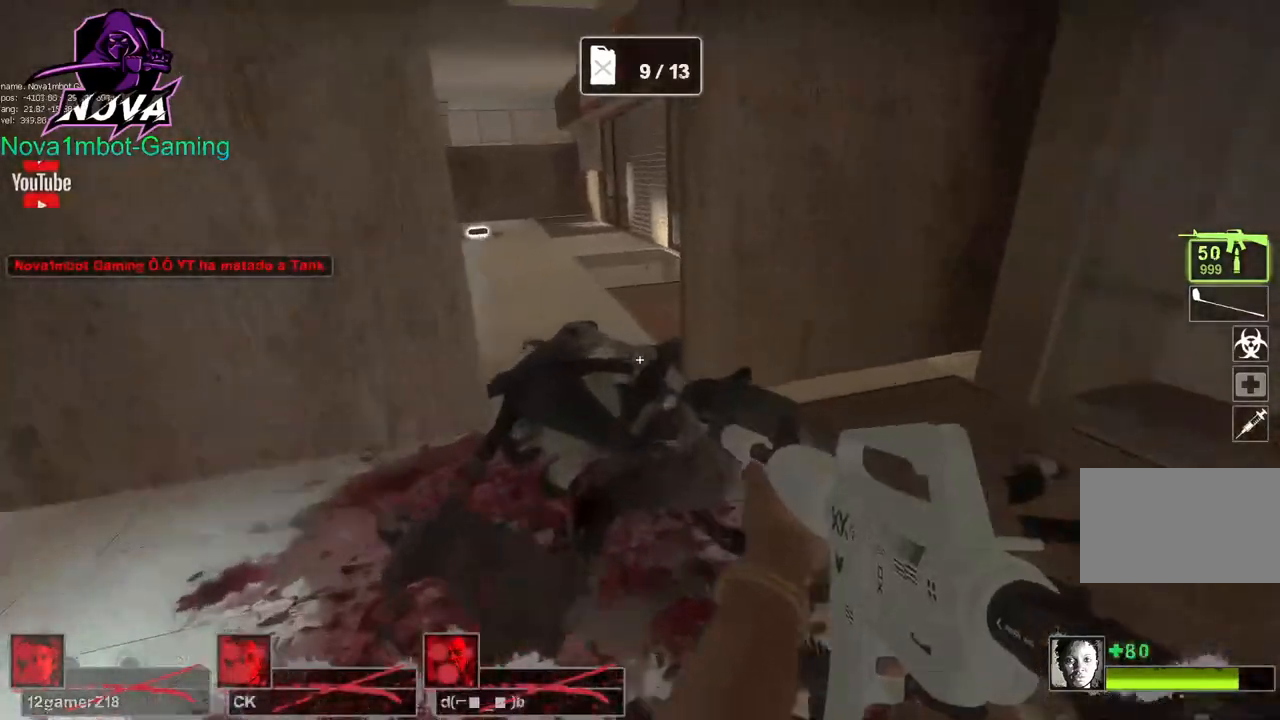
{"keys": ["a"], "mouse": [], "events": [[50, "d", "up"], [100, "space", "up"]]}
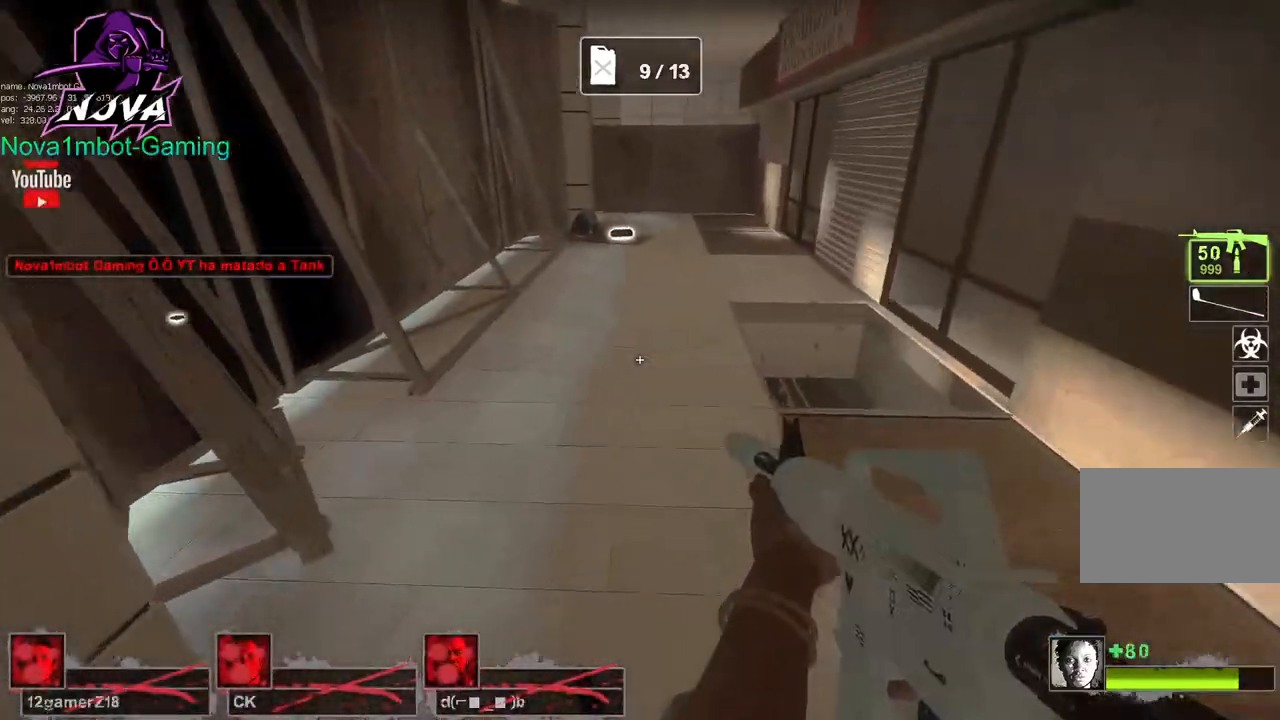
{"keys": ["d"], "mouse": [], "events": [[117, "d", "down"], [117, "space", "down"], [167, "a", "up"], [217, "space", "up"]]}
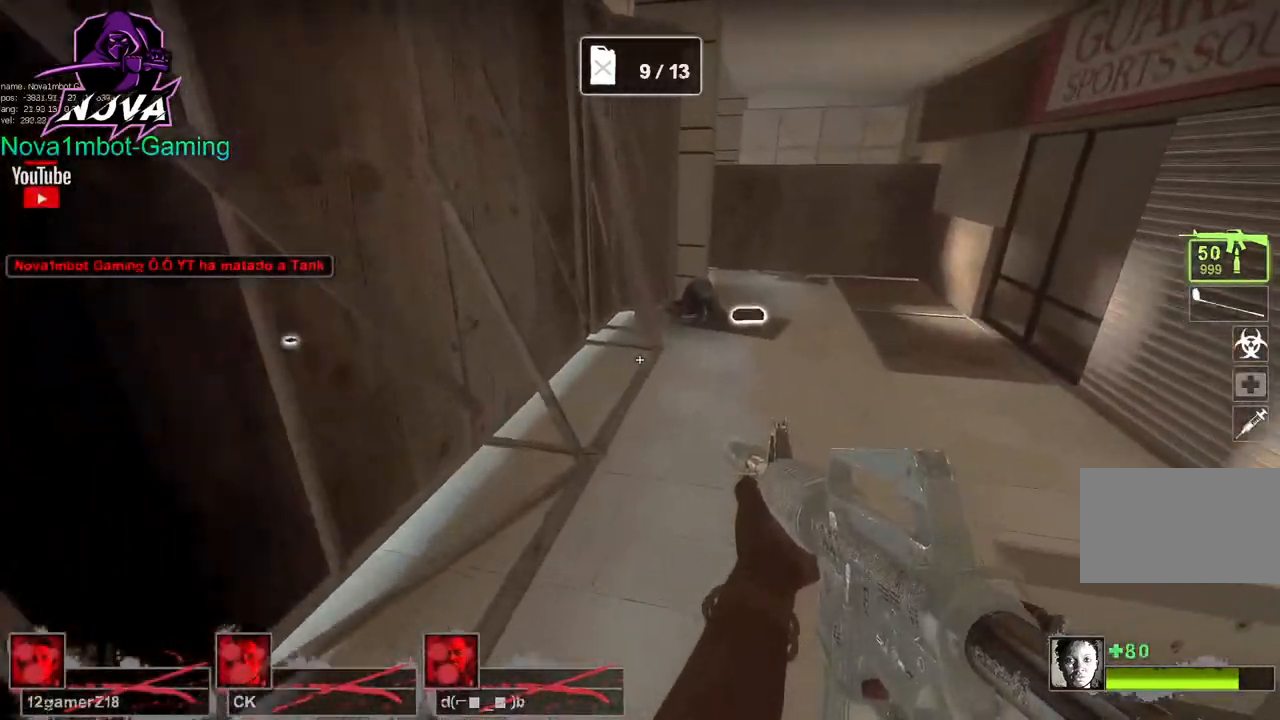
{"keys": ["a", "w"], "mouse": [], "events": [[234, "space", "down"], [284, "a", "down"], [317, "d", "up"], [367, "space", "up"], [467, "w", "down"]]}
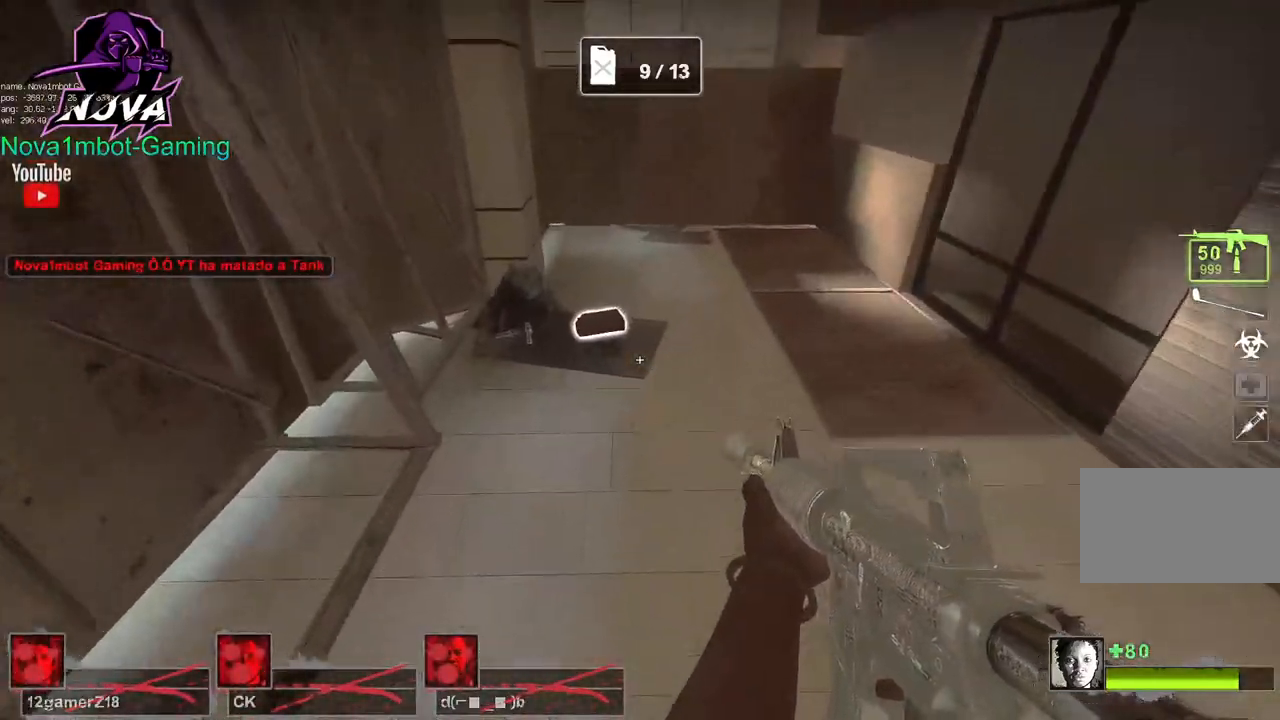
{"keys": ["e"], "mouse": [], "events": [[50, "a", "up"], [384, "e", "down"], [467, "w", "up"]]}
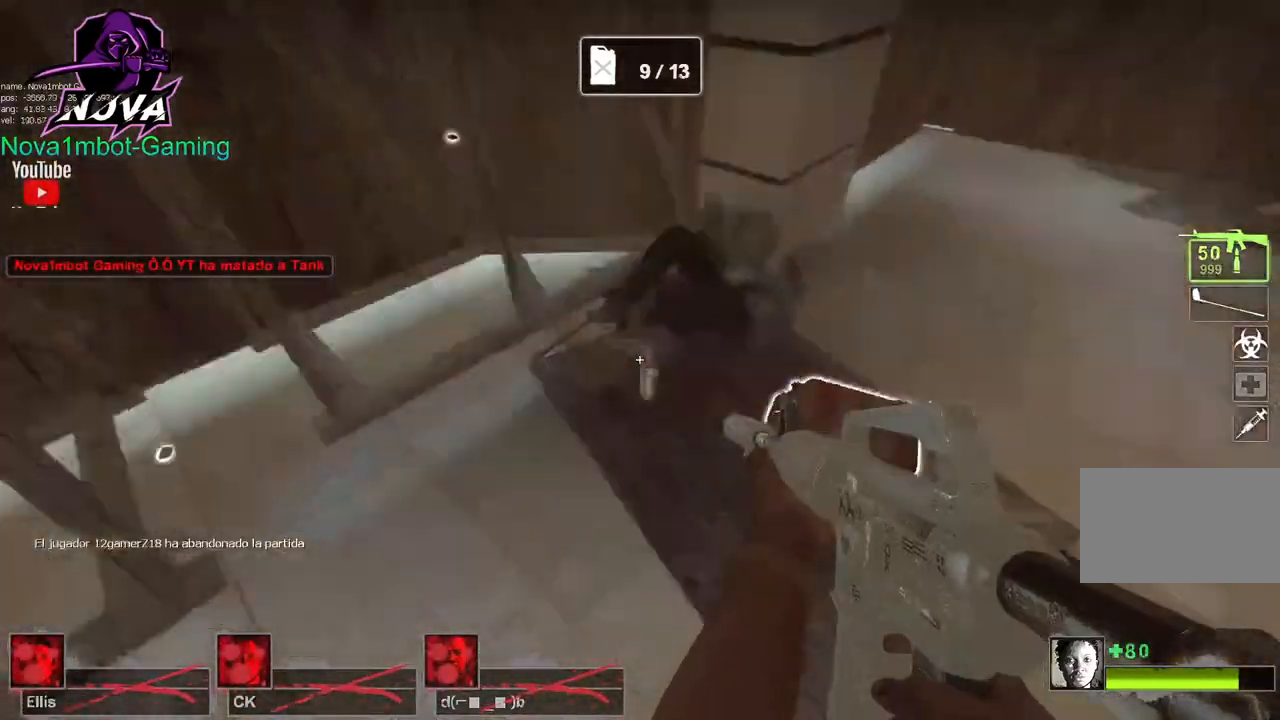
{"keys": ["w"], "mouse": [], "events": [[17, "a", "down"], [17, "e", "up"], [117, "w", "down"], [400, "a", "up"]]}
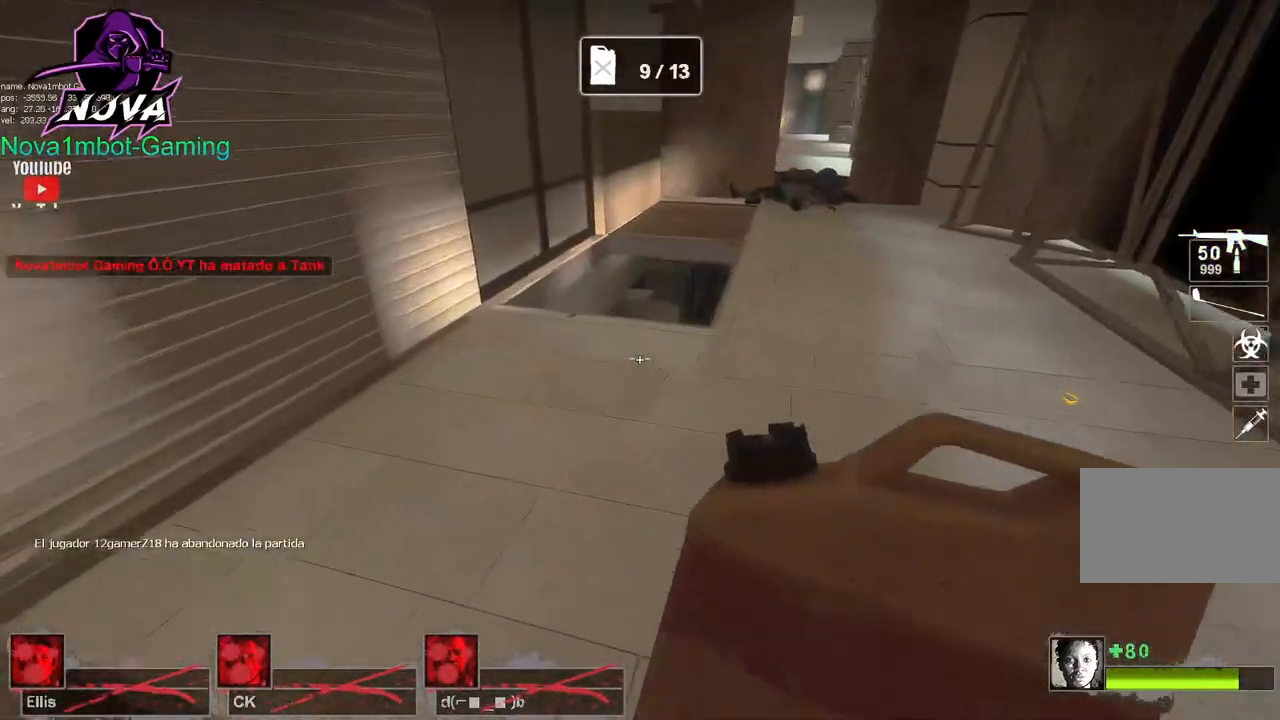
{"keys": ["w"], "mouse": [], "events": [[184, "f", "down"], [267, "f", "up"]]}
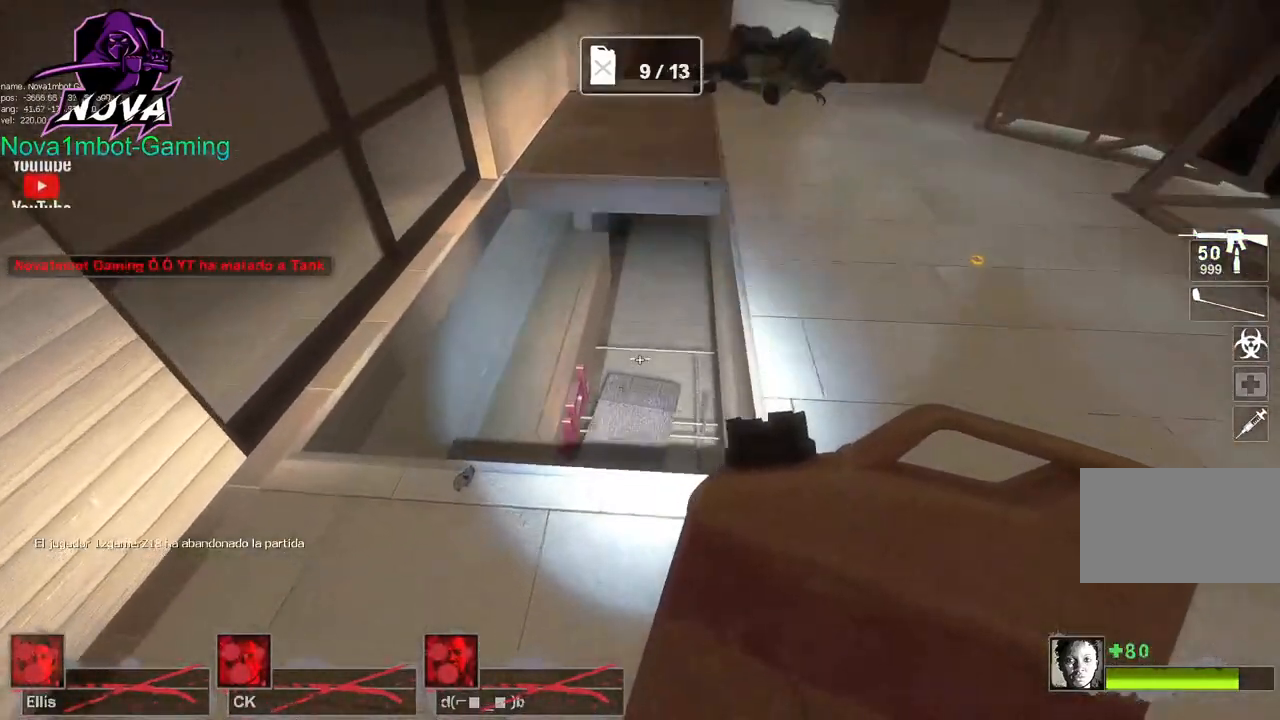
{"keys": [], "mouse": [], "events": [[467, "w", "up"]]}
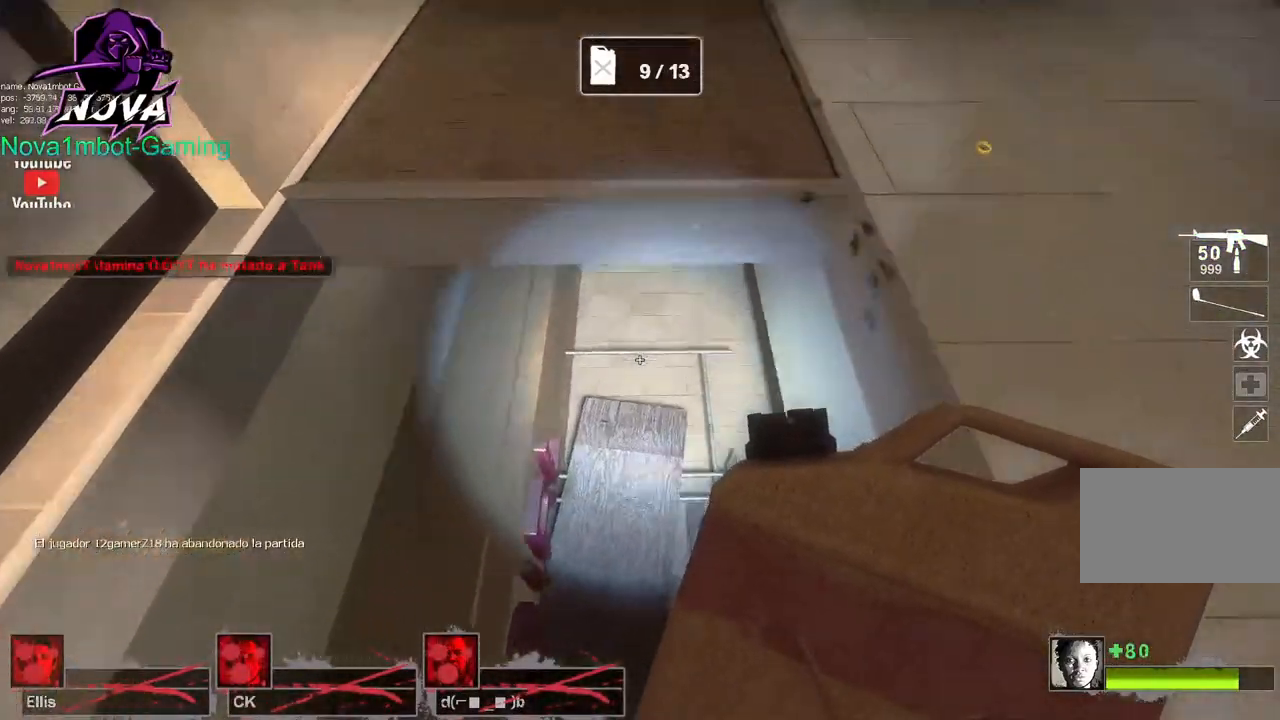
{"keys": ["a", "w"], "mouse": [], "events": [[17, "d", "down"], [217, "d", "up"], [217, "w", "down"], [400, "a", "down"]]}
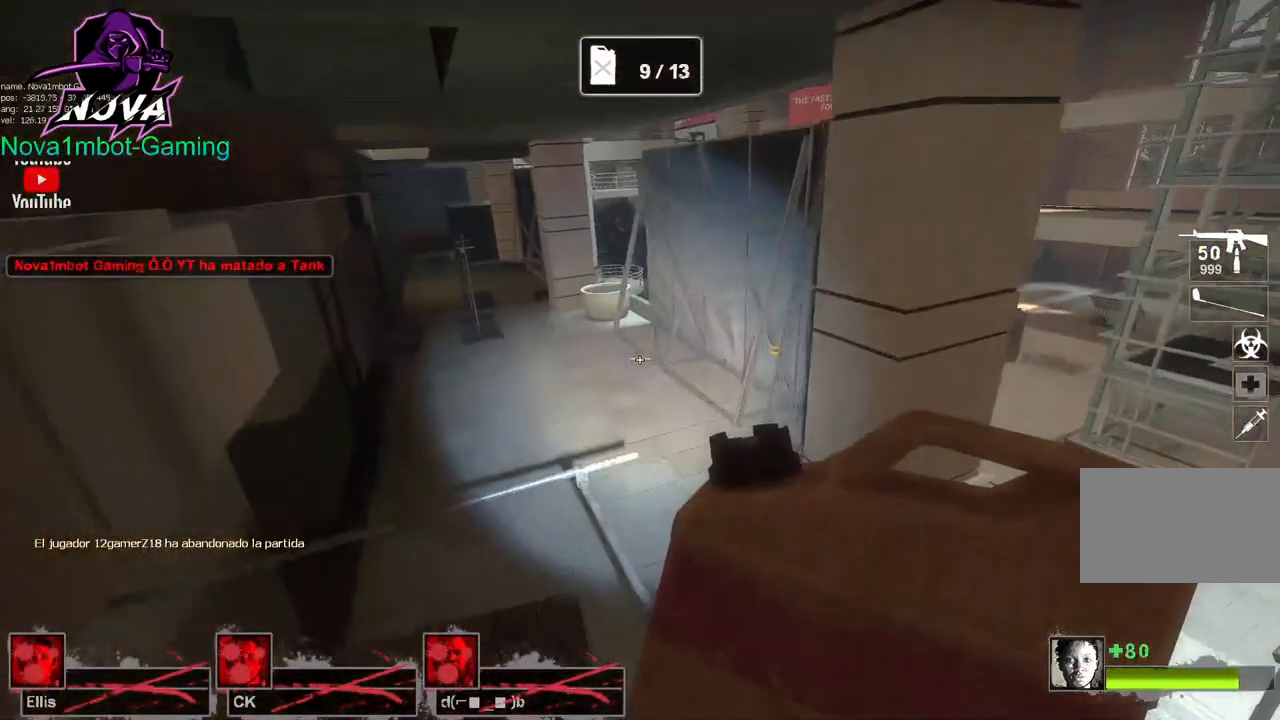
{"keys": ["d", "w"], "mouse": [], "events": [[234, "a", "up"], [417, "d", "down"]]}
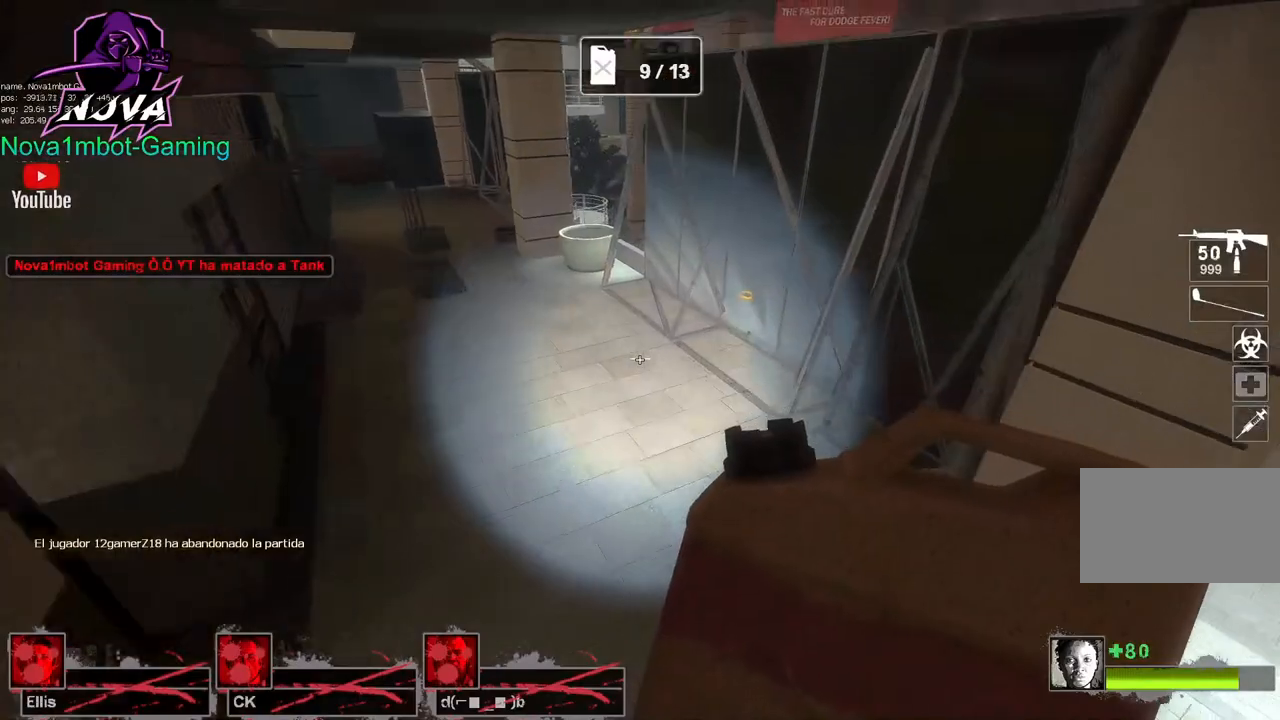
{"keys": ["a", "w"], "mouse": [], "events": [[50, "d", "up"], [100, "a", "down"]]}